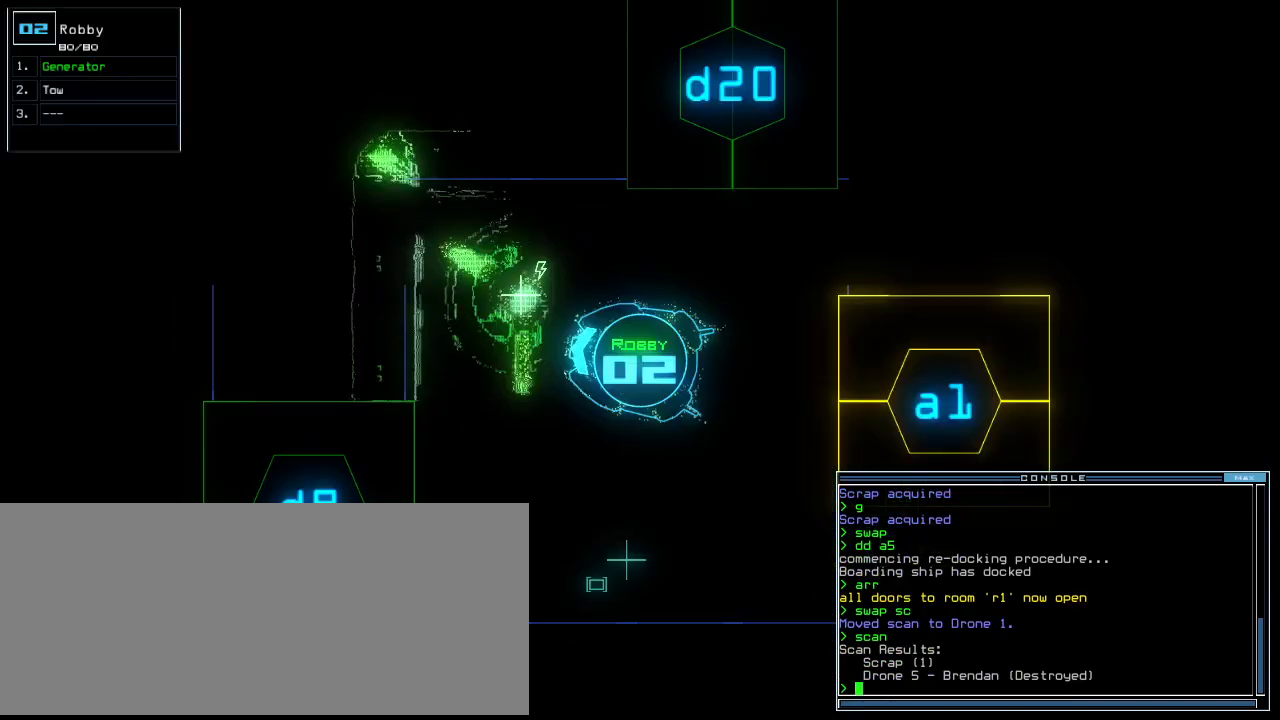
Gameplay with keyboard; each line is a JSON object with the keys held at the frame after it. "events" lists presses ("down") and releases ("up") of ".", "0", "1", "2", "3", "4", "5", "6", "7", "8", "9", "a", "b", "backspace", "c", "caps_lock", "comma", "ctrl_l", "ctrl_r", "d", "down", "e", "equals", "escape", "f", "f10", "f8", "f9", "g", "h", "i", "j", "k", "l", "left", "m", "minus", "n", "o", "p", "q", "quote", "r", "return", "right", "s", "semicolon", "shift_l", "shift_r", "space", "t", "tab", "tilde", "u", "up", "v", "w", "x", "y" and "z" between this image and that frame as [ms after this image, input, new state], when the widget could be followed in between. No other keys are recorded. Mouse input is not recorded.
{"keys": [], "events": [[21, "2", "up"], [229, "1", "down"], [292, "1", "up"], [438, "s", "down"], [500, "s", "up"]]}
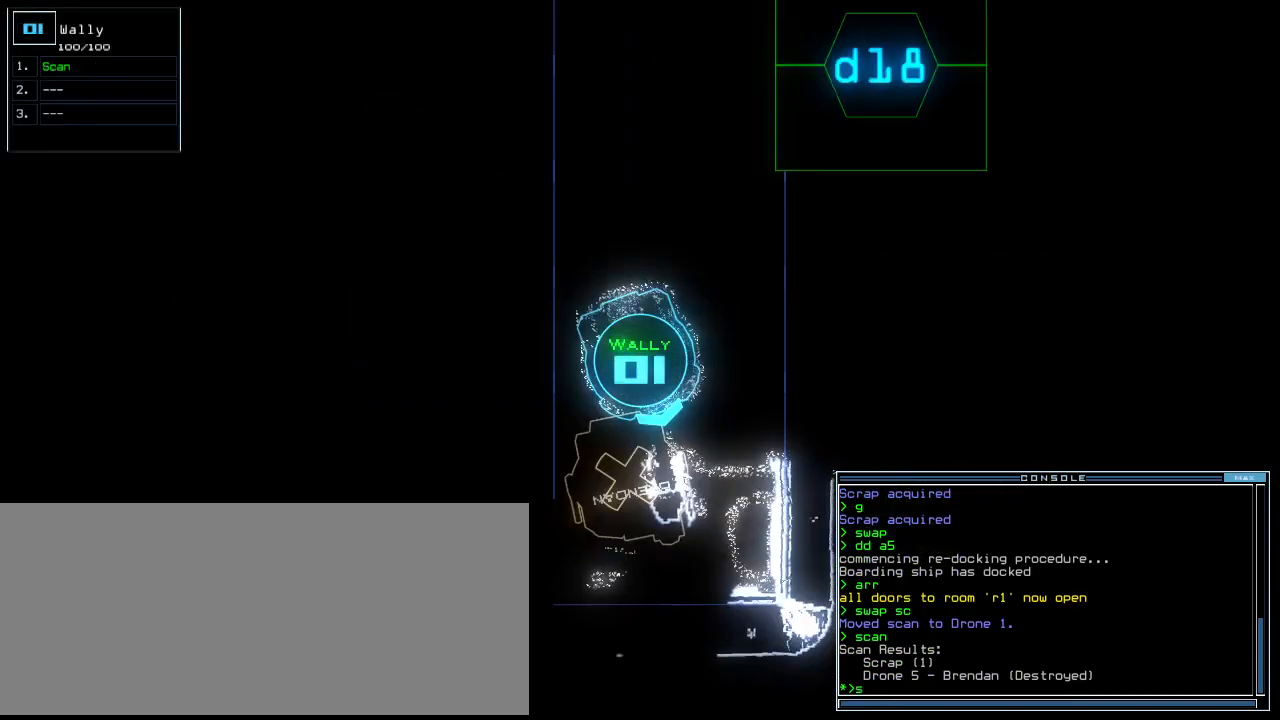
{"keys": [], "events": [[83, "w", "down"], [146, "a", "down"], [188, "w", "up"], [250, "a", "up"], [417, "return", "down"], [500, "return", "up"]]}
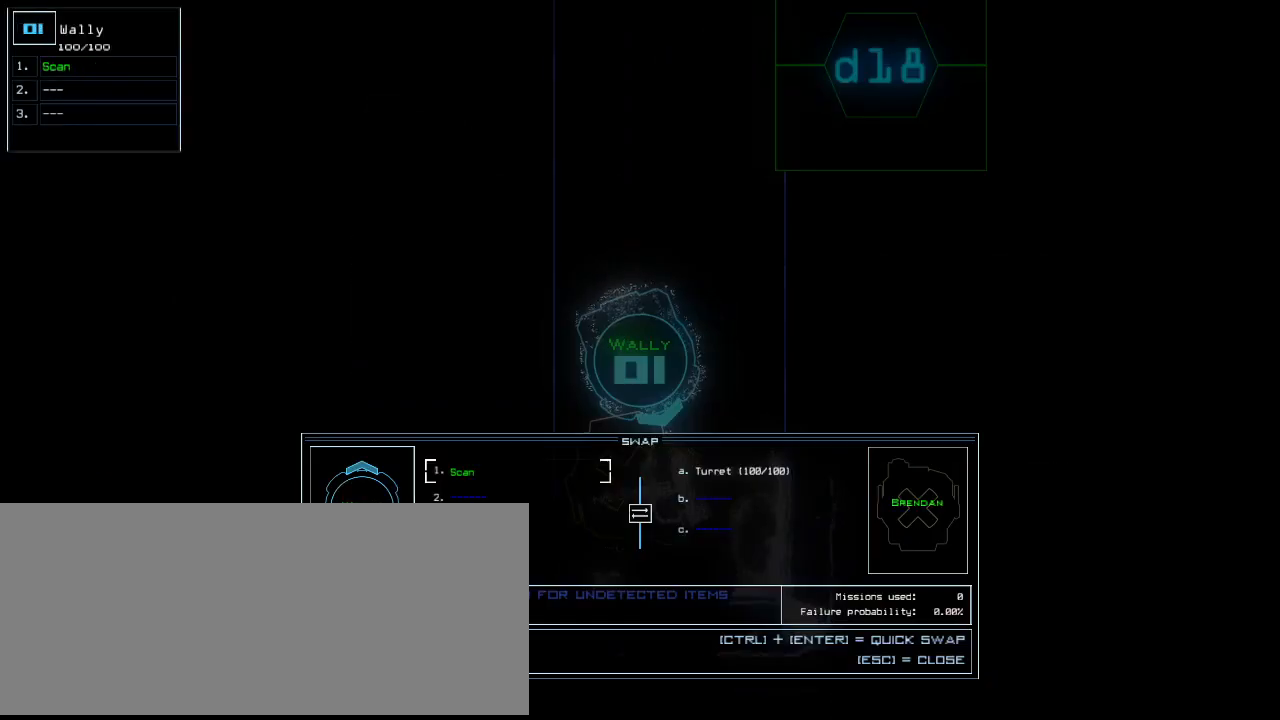
{"keys": [], "events": [[167, "right", "down"], [271, "right", "up"], [354, "return", "down"], [396, "return", "up"]]}
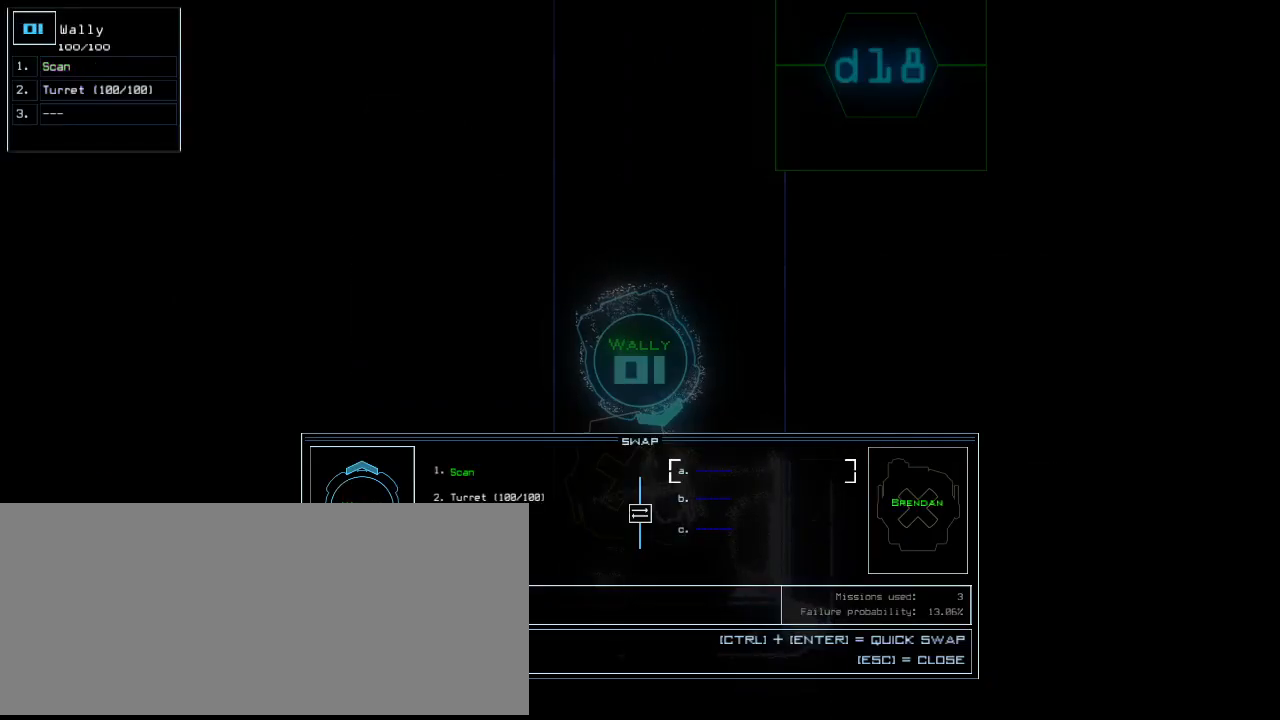
{"keys": ["1", "down", "right"], "events": [[21, "escape", "down"], [83, "escape", "up"], [479, "1", "down"], [479, "down", "down"], [479, "right", "down"]]}
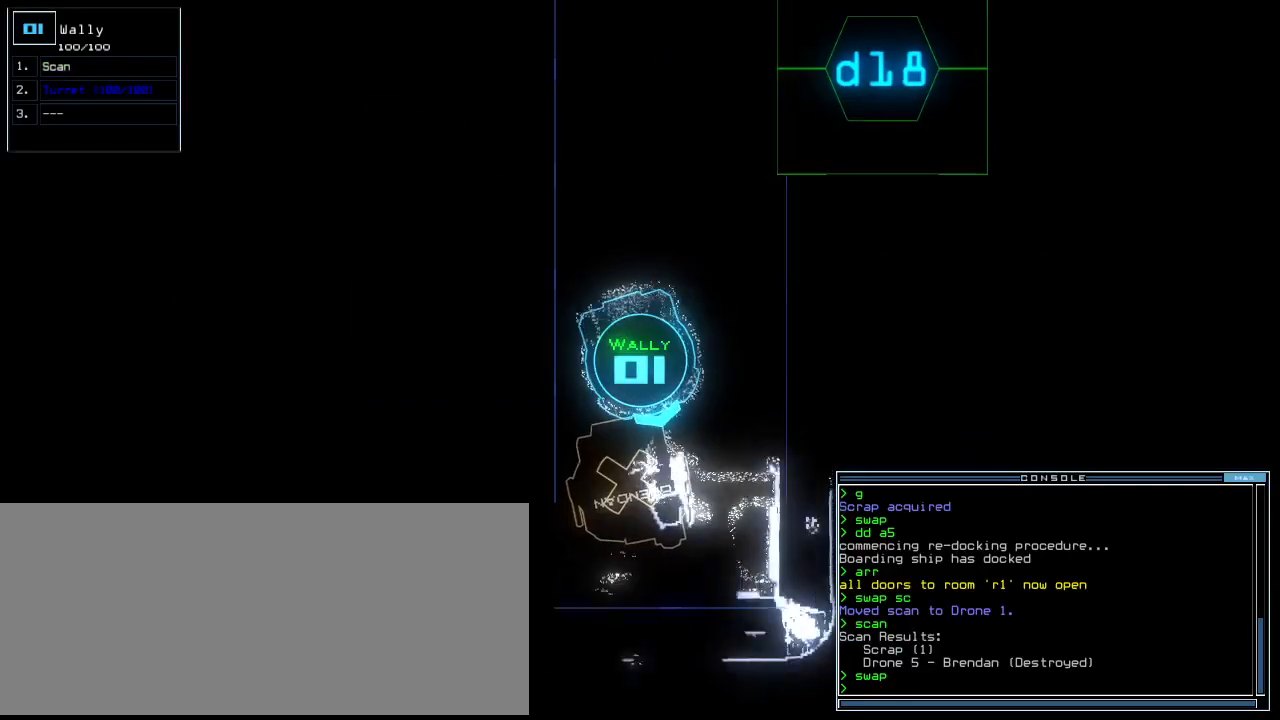
{"keys": ["down", "left"], "events": [[21, "1", "up"], [146, "right", "up"], [188, "left", "down"]]}
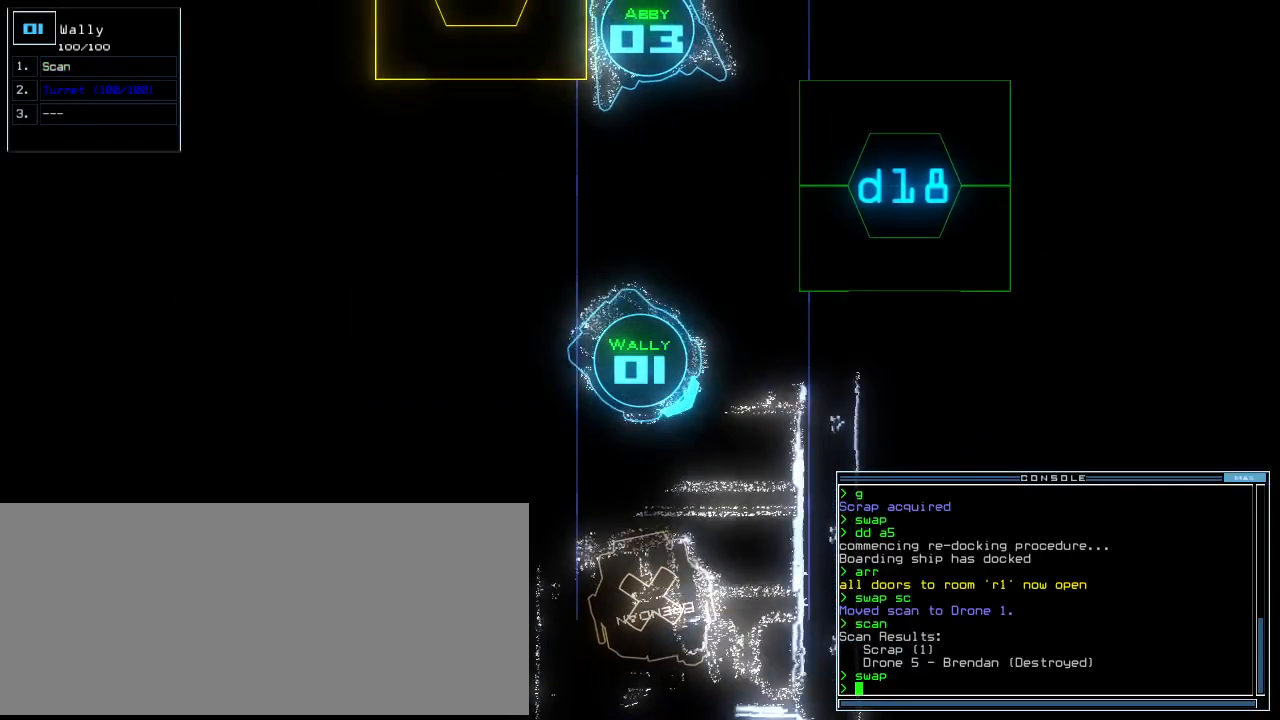
{"keys": ["left", "up"], "events": [[62, "down", "up"], [167, "up", "down"]]}
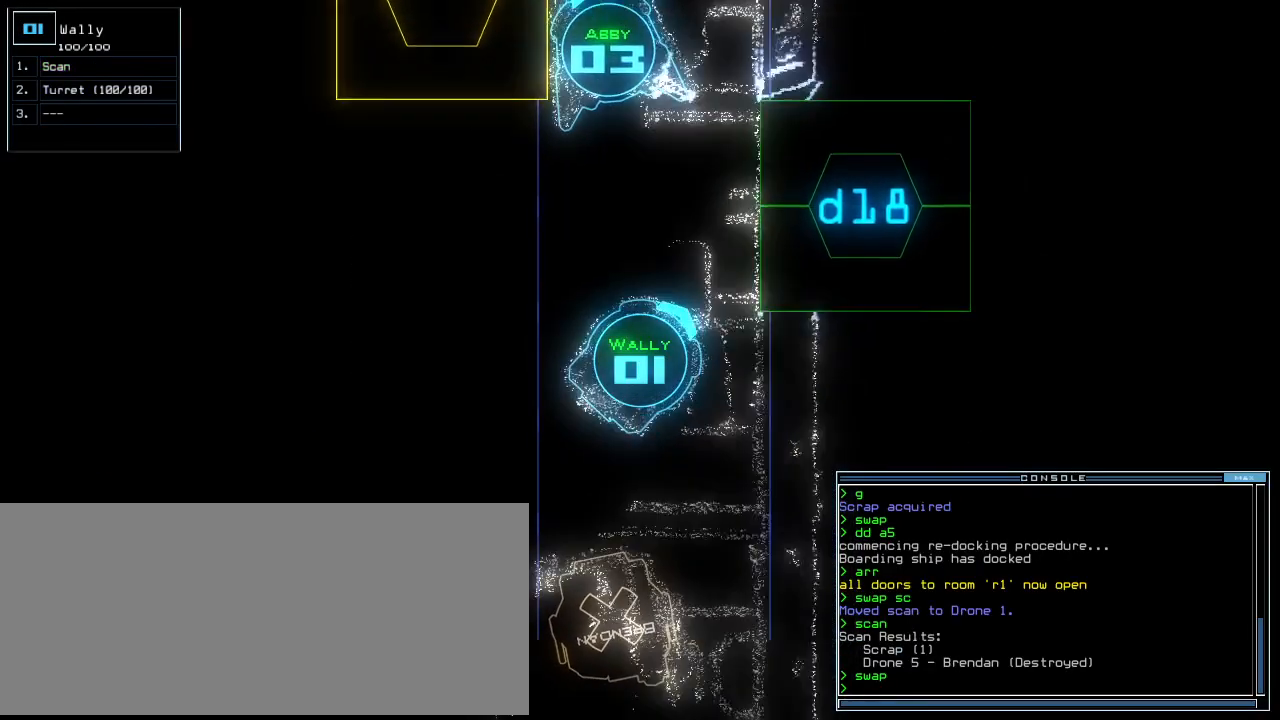
{"keys": ["up"], "events": [[83, "left", "up"], [333, "left", "down"], [438, "left", "up"]]}
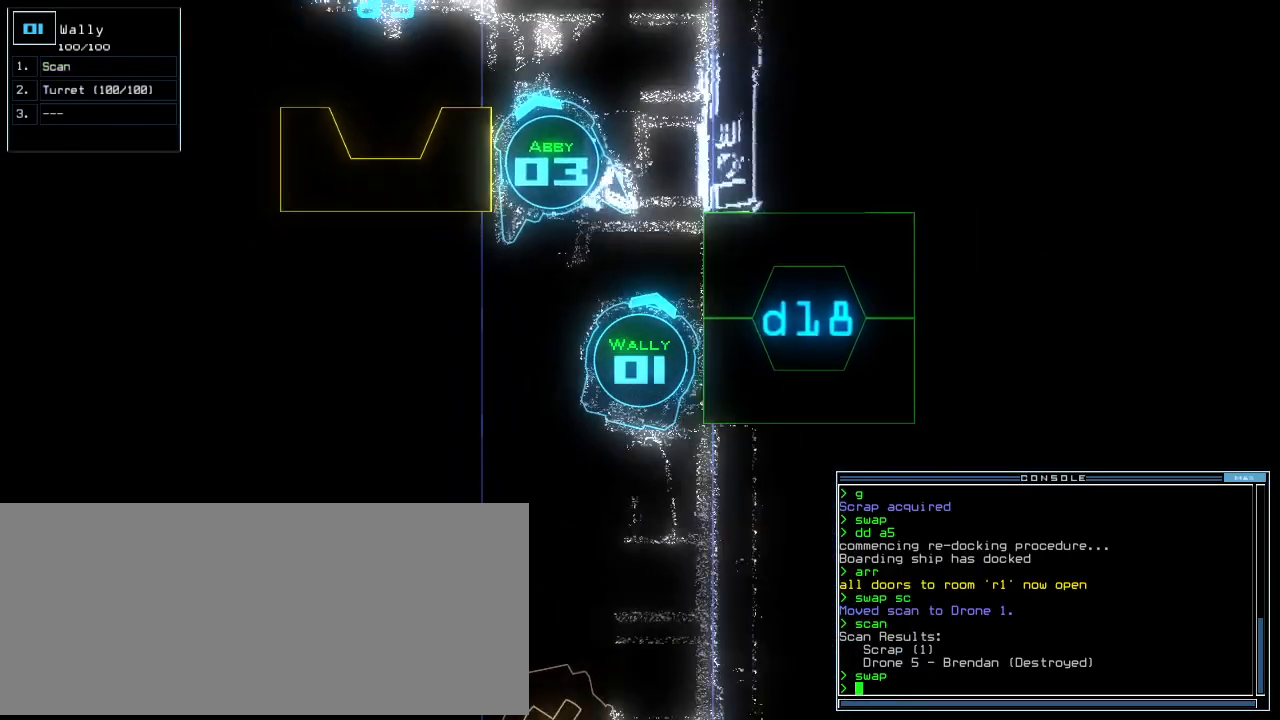
{"keys": ["up"], "events": [[375, "left", "down"], [458, "left", "up"]]}
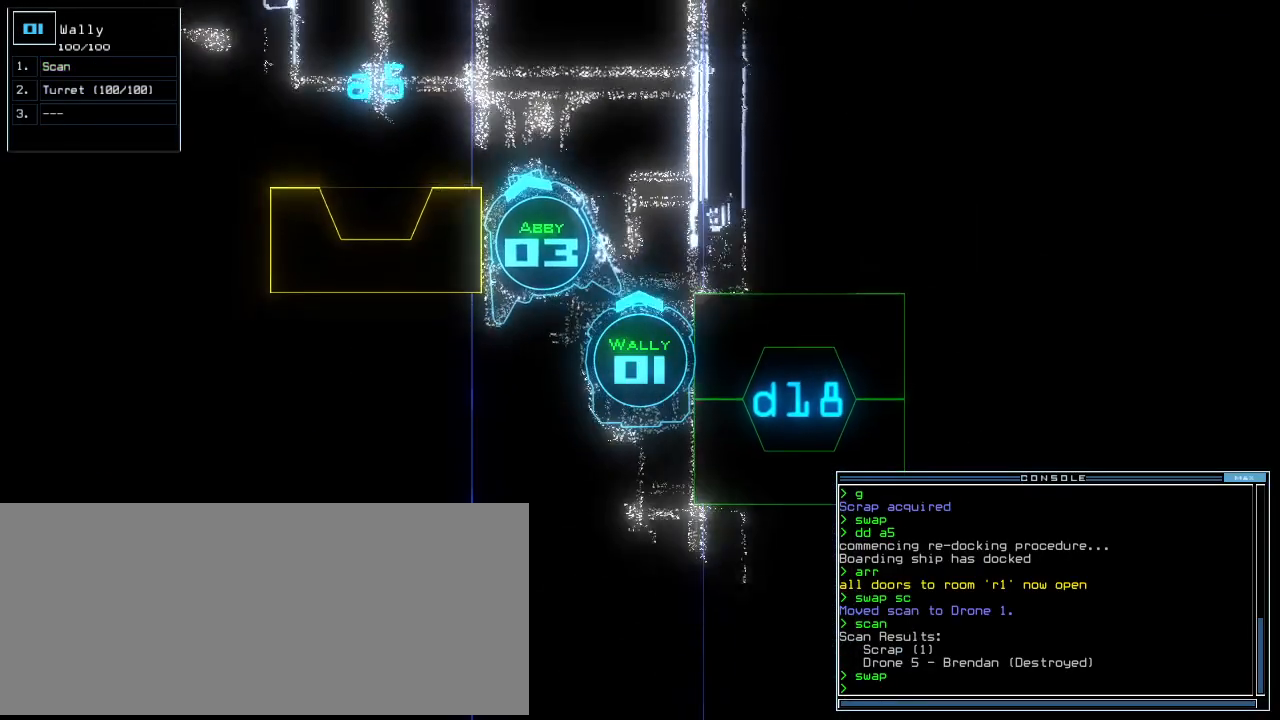
{"keys": ["up"], "events": []}
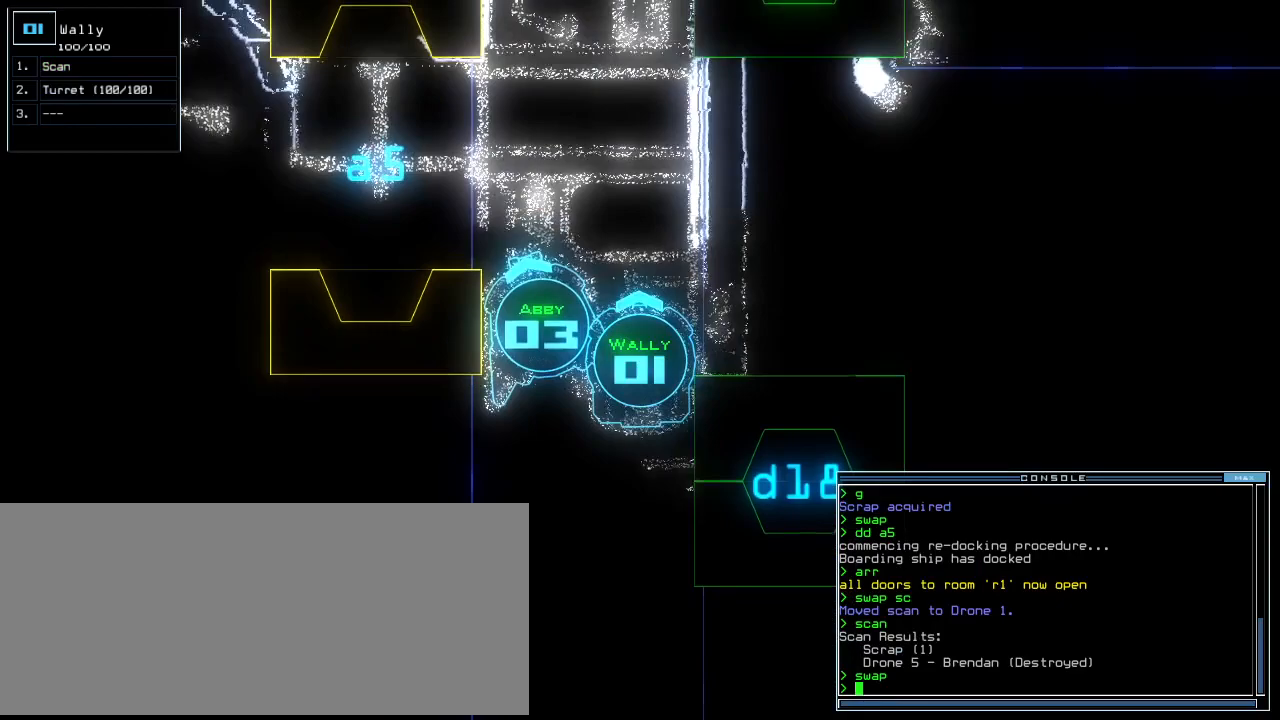
{"keys": ["up"], "events": [[250, "right", "down"], [438, "right", "up"]]}
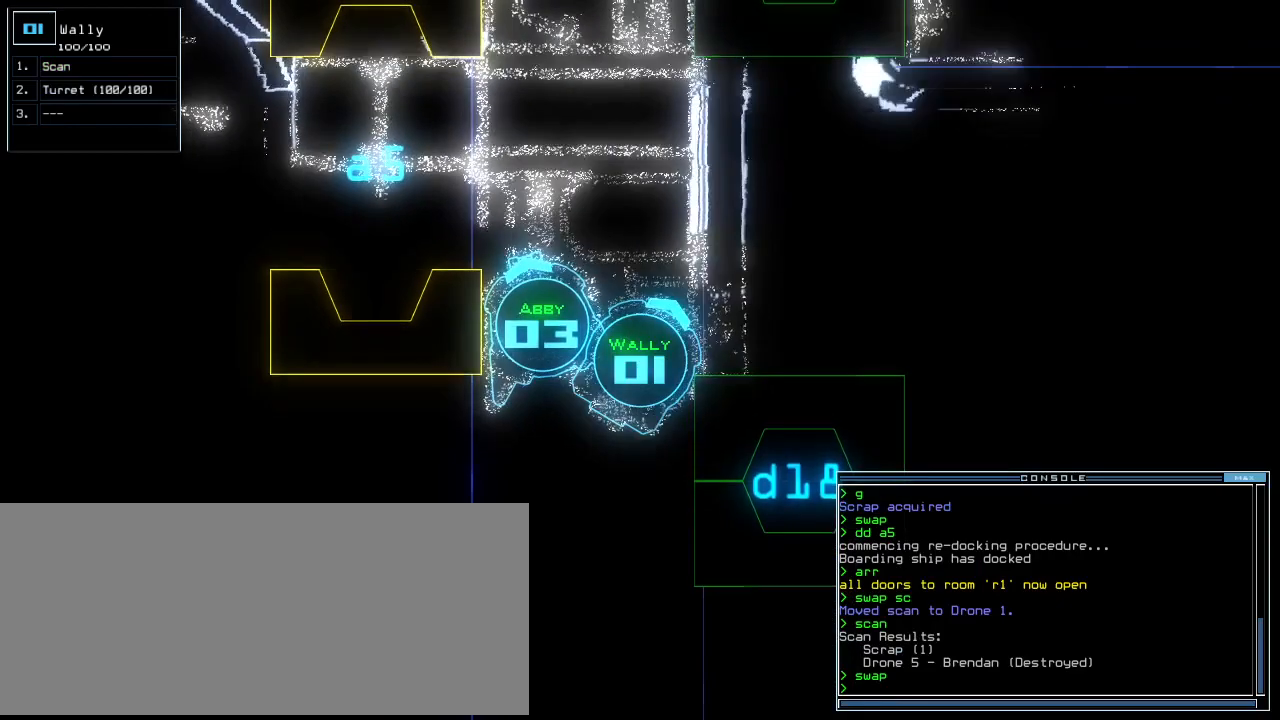
{"keys": ["down", "right"], "events": [[21, "up", "up"], [292, "3", "down"], [333, "down", "down"], [375, "3", "up"], [375, "right", "down"]]}
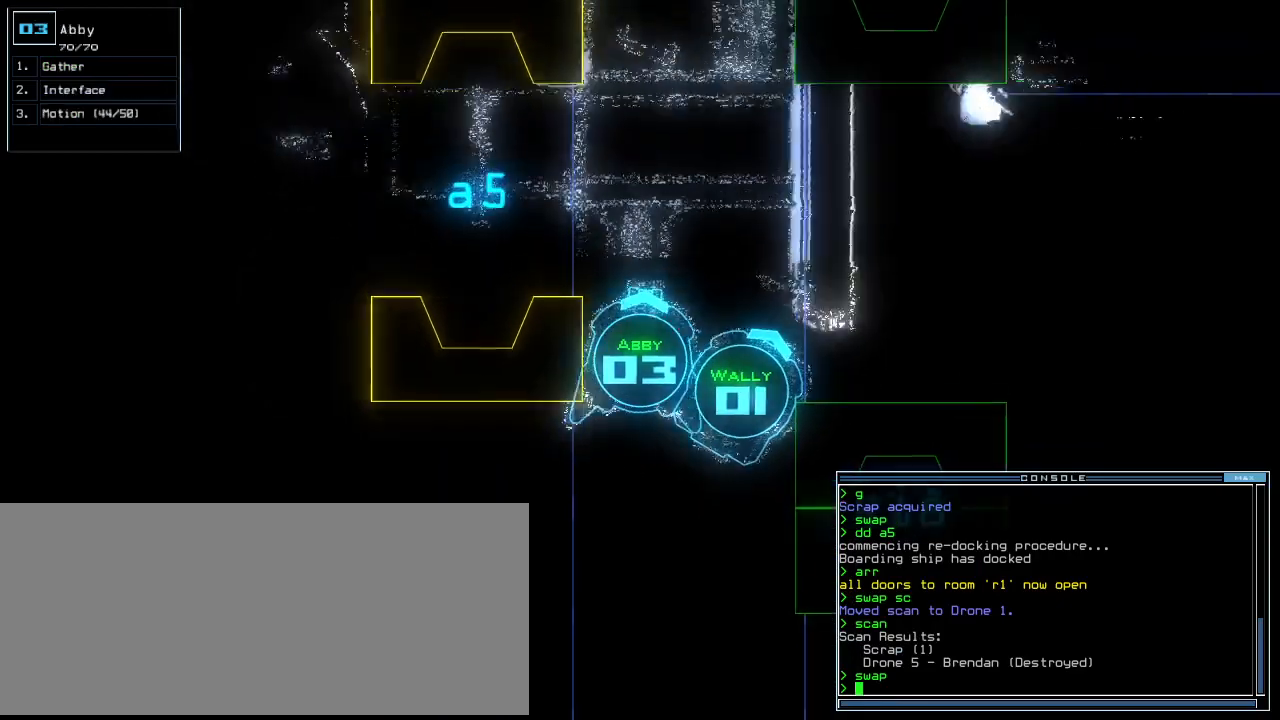
{"keys": ["down", "left"], "events": [[333, "right", "up"], [438, "left", "down"]]}
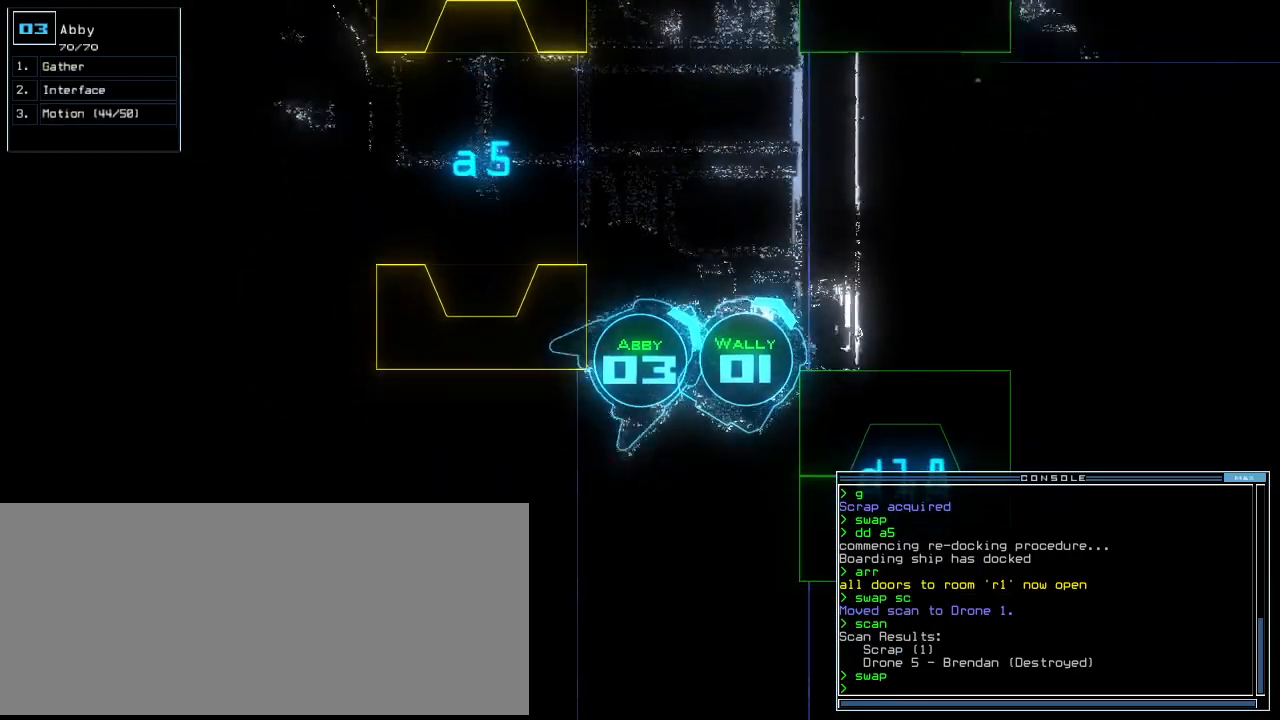
{"keys": ["down"], "events": [[250, "left", "up"]]}
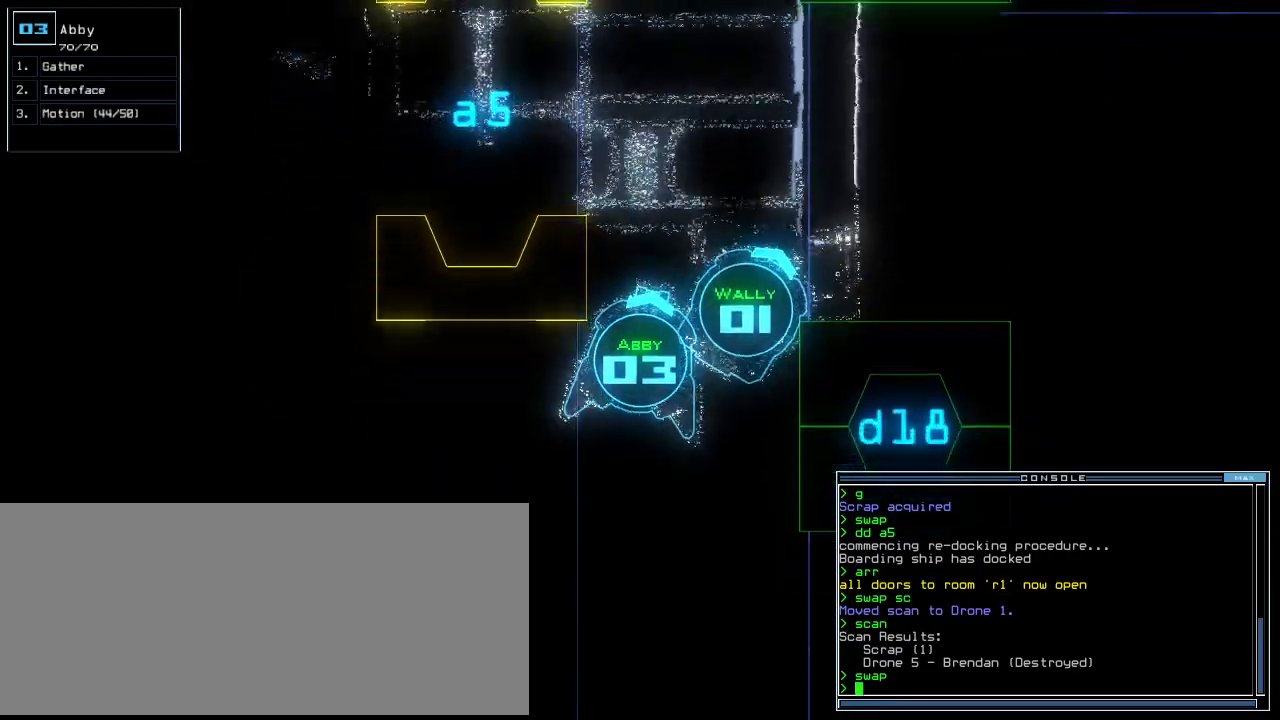
{"keys": [], "events": [[188, "down", "up"]]}
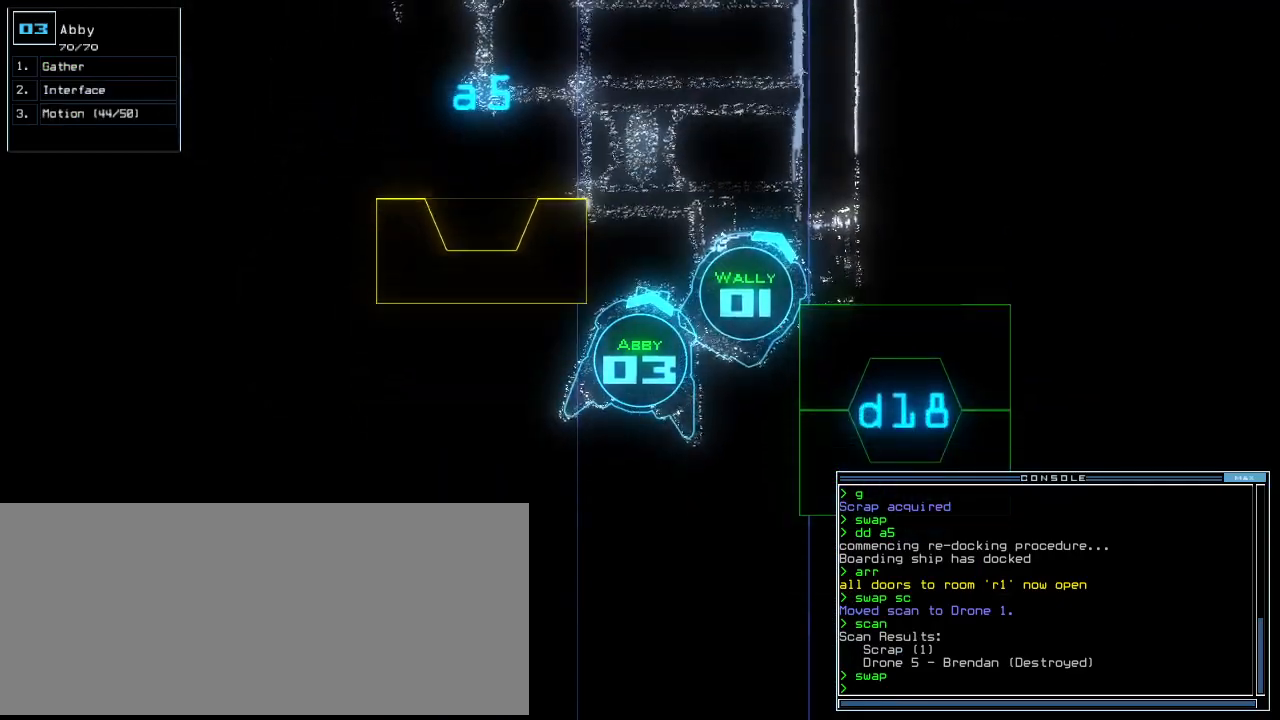
{"keys": ["up"], "events": [[62, "1", "down"], [104, "left", "down"], [125, "1", "up"], [208, "up", "down"], [458, "left", "up"]]}
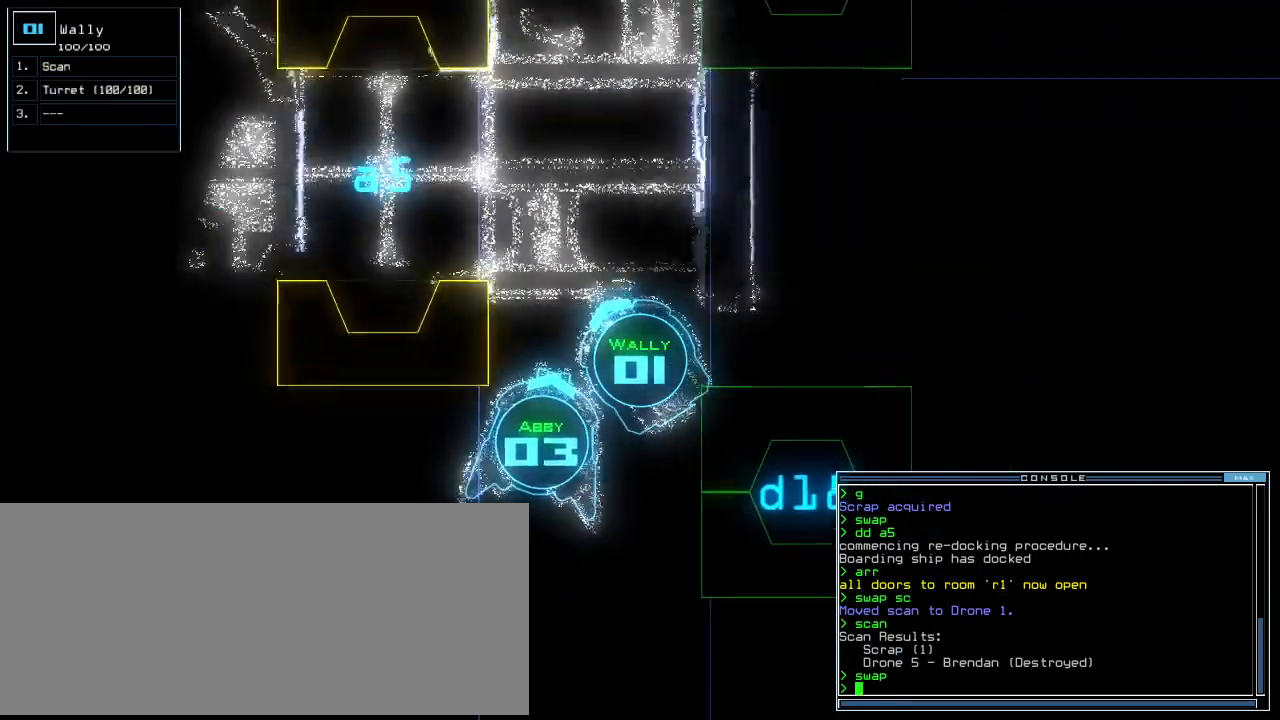
{"keys": [], "events": [[292, "up", "up"], [396, "s", "down"], [438, "s", "up"]]}
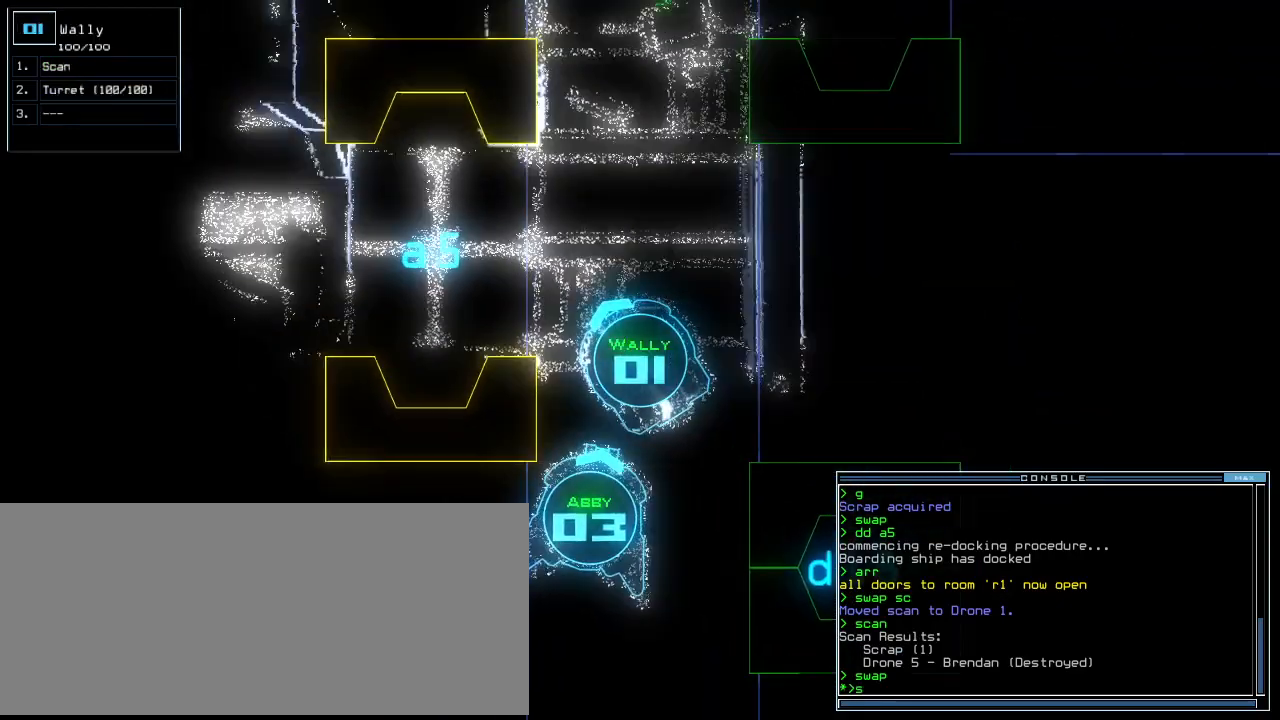
{"keys": [], "events": [[21, "w", "down"], [62, "a", "down"], [125, "w", "up"], [167, "a", "up"], [208, "return", "down"], [271, "return", "up"]]}
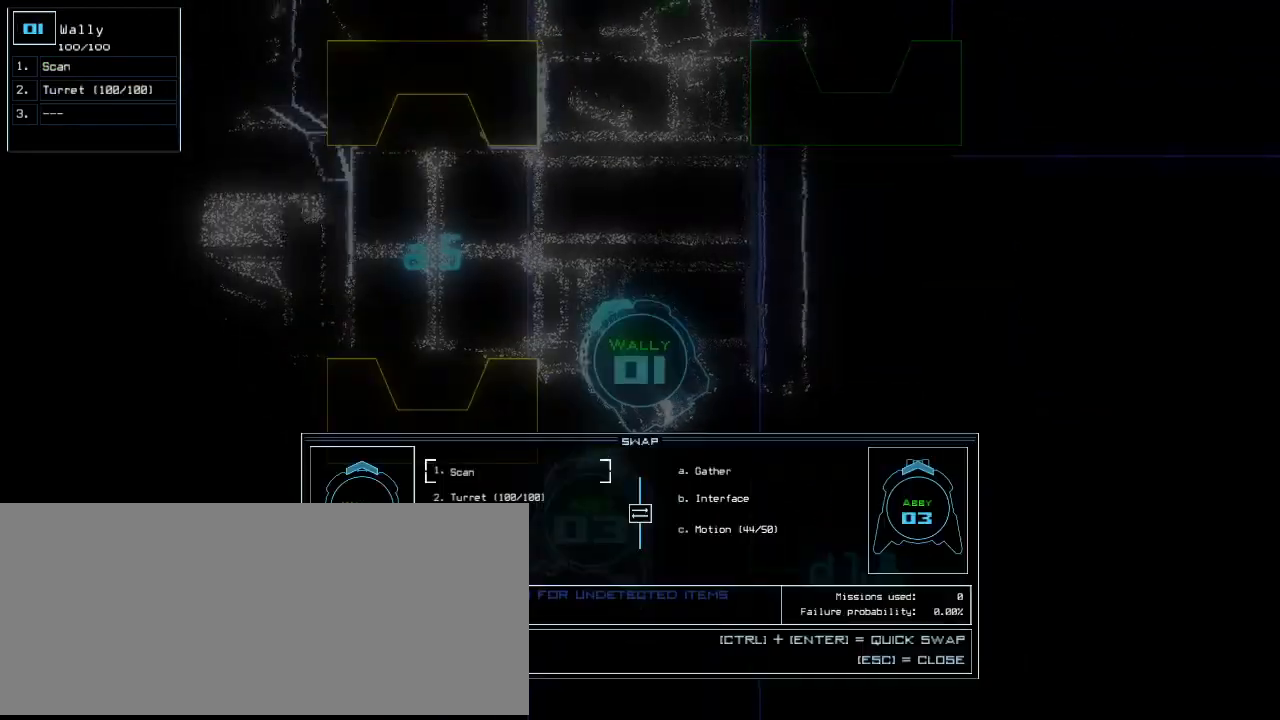
{"keys": [], "events": [[417, "right", "down"], [500, "right", "up"]]}
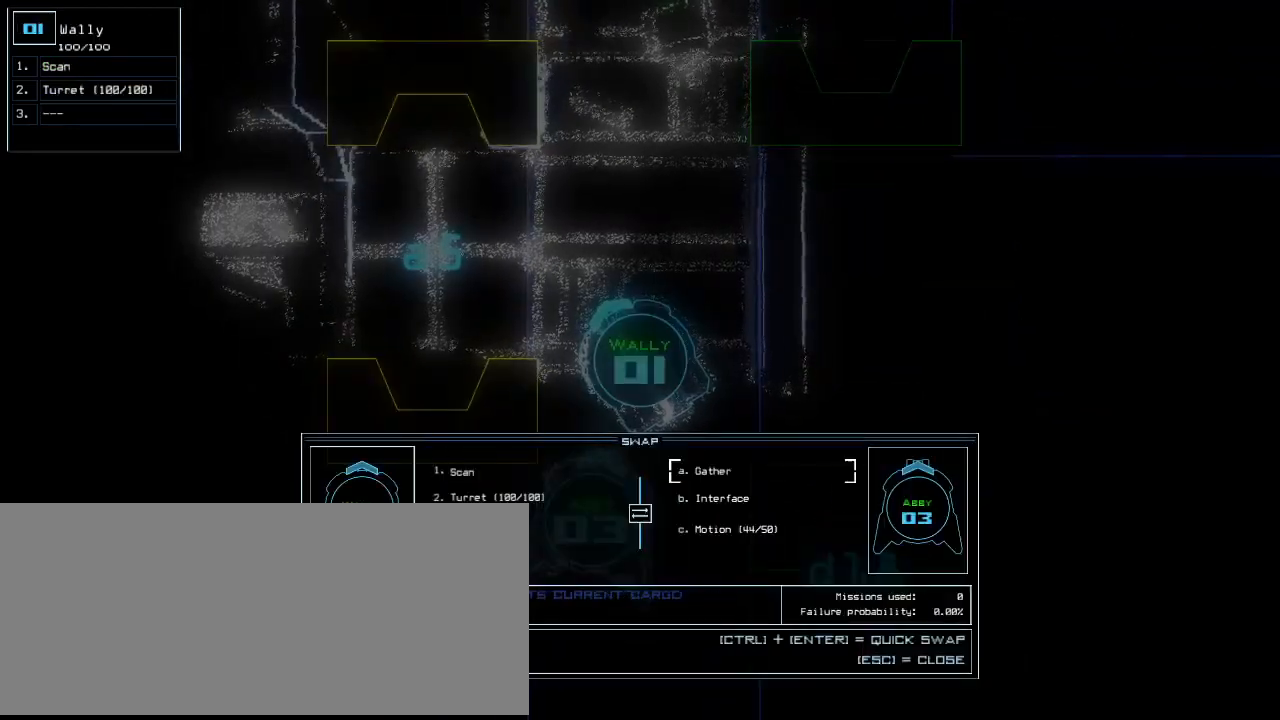
{"keys": [], "events": [[62, "down", "down"], [125, "down", "up"], [250, "return", "down"], [292, "return", "up"], [396, "left", "down"], [479, "left", "up"]]}
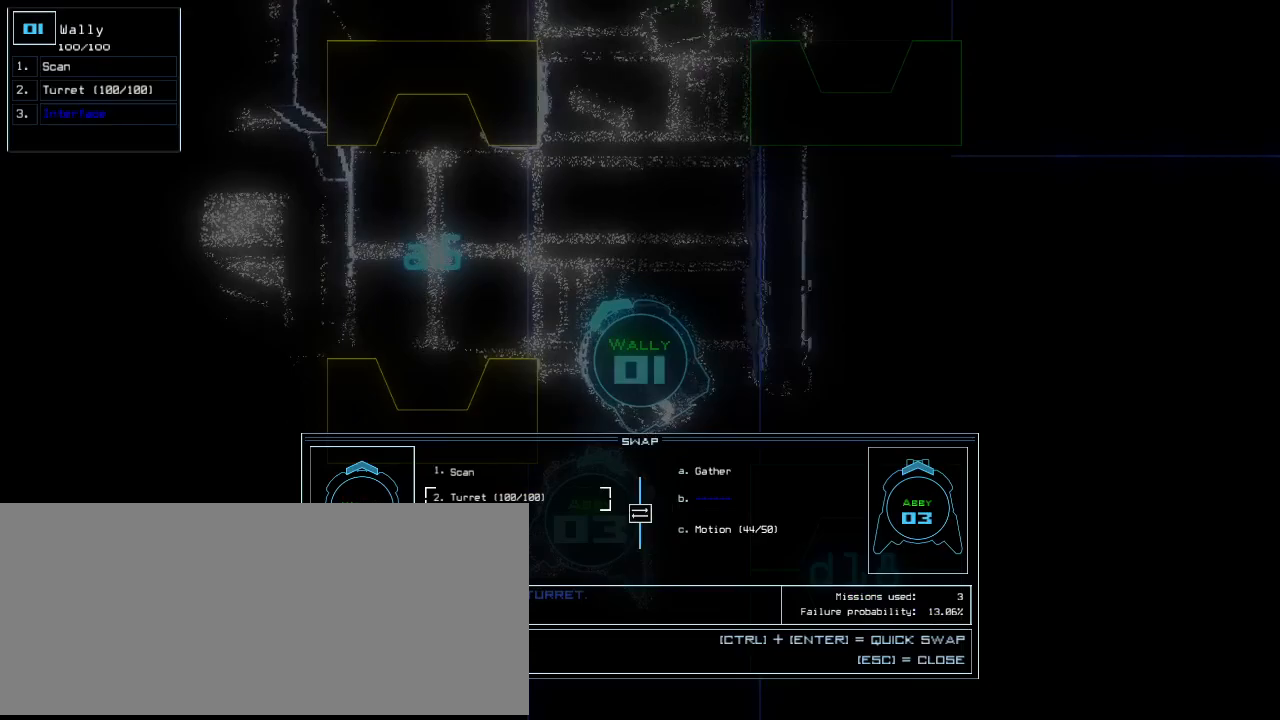
{"keys": [], "events": [[83, "return", "down"], [125, "return", "up"]]}
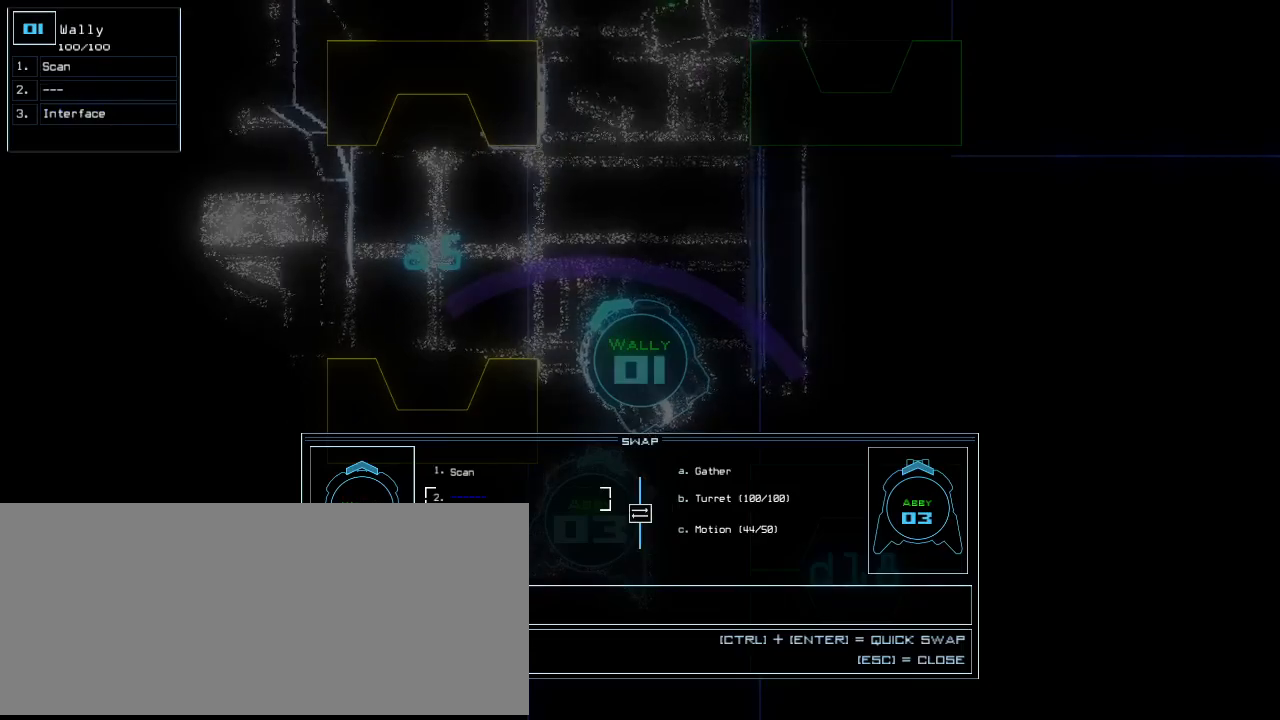
{"keys": ["left"], "events": [[104, "right", "down"], [188, "right", "up"], [271, "return", "down"], [312, "return", "up"], [438, "left", "down"]]}
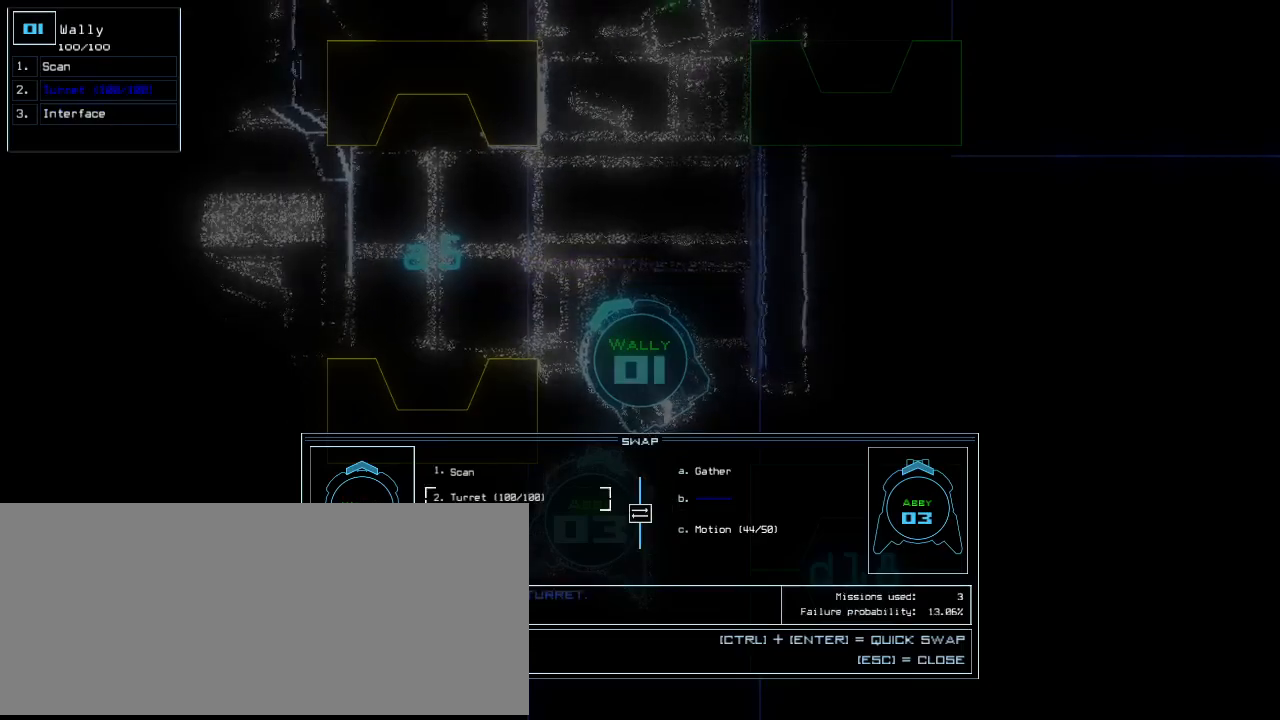
{"keys": [], "events": [[21, "left", "up"], [42, "up", "down"], [104, "up", "up"], [229, "return", "down"], [271, "return", "up"], [438, "escape", "down"], [500, "escape", "up"]]}
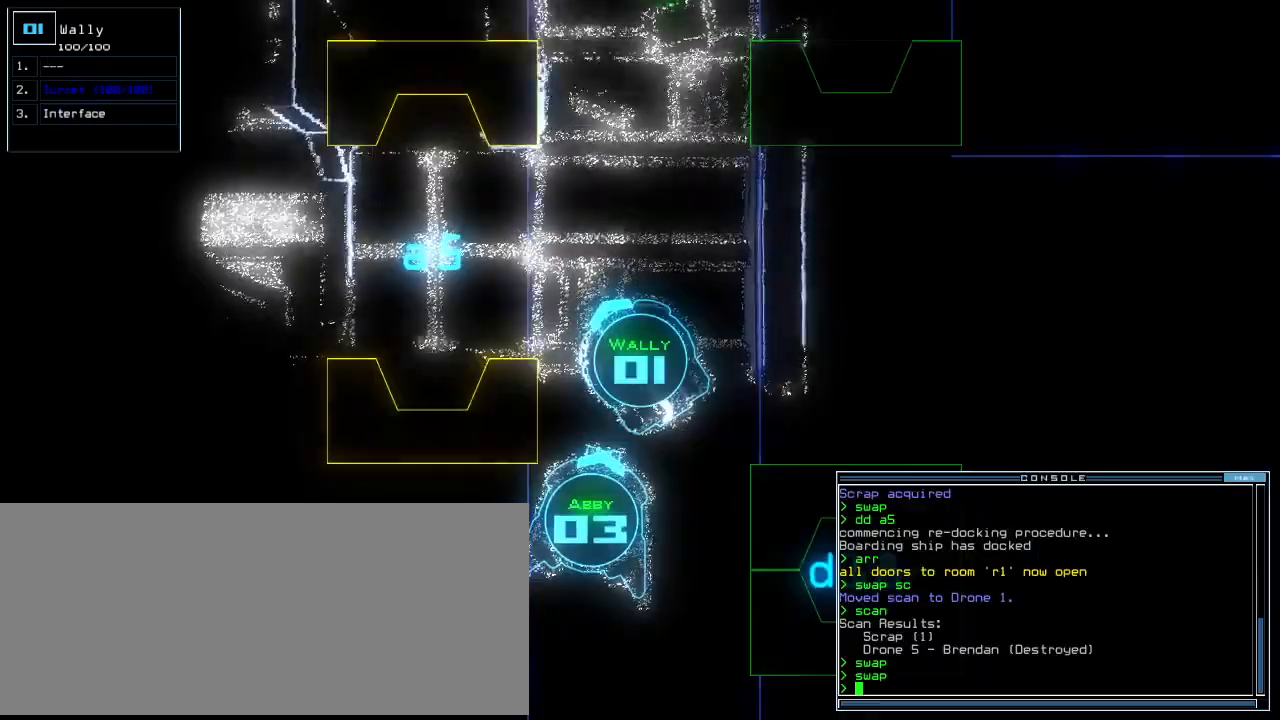
{"keys": ["left", "up"], "events": [[42, "up", "down"], [83, "right", "down"], [208, "right", "up"], [229, "left", "down"], [375, "left", "up"], [479, "left", "down"]]}